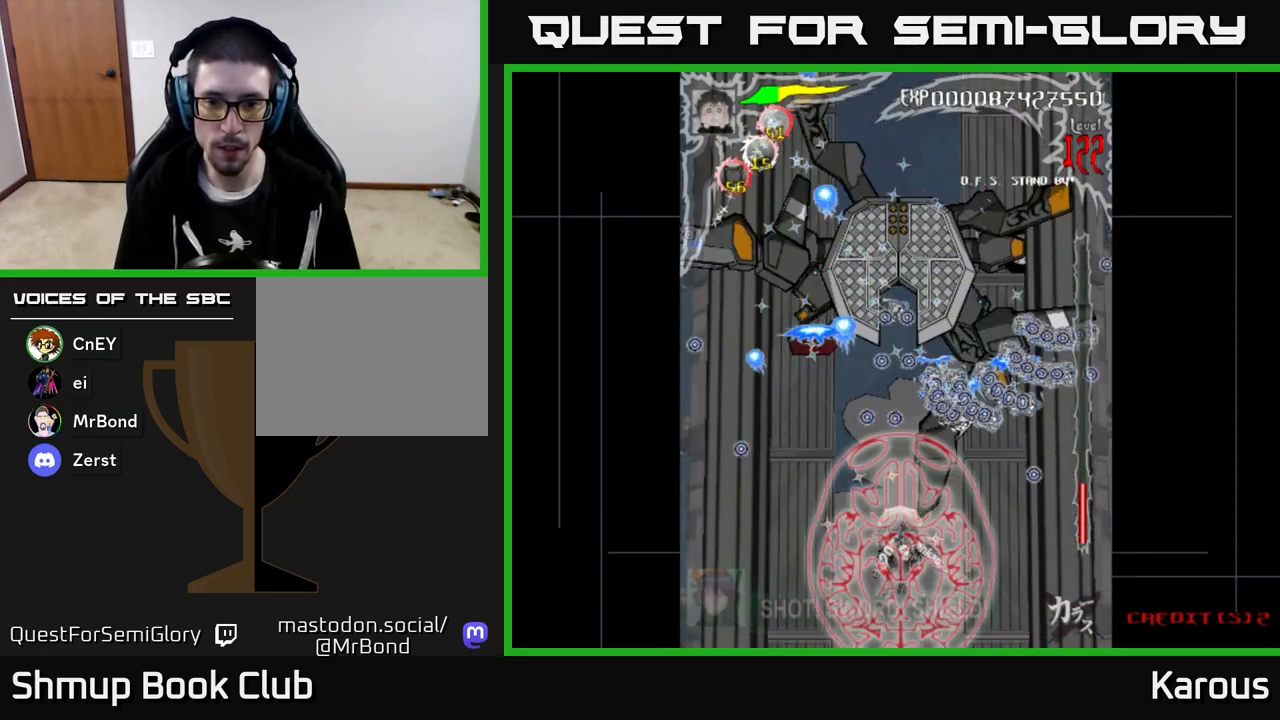
Gameplay with a controller (Xbox layout); each line is a JSON object with the inputs held at the frame after it. "events" lists button and stick changes between this image and that frame as [ms after this image, input, new state], when the widget could be followed in between. Not read: right_stick.
{"buttons": ["B", "DPAD_LEFT"], "left_stick": "center", "events": [[400, "DPAD_RIGHT", "up"], [433, "DPAD_LEFT", "down"], [483, "DPAD_UP", "up"]]}
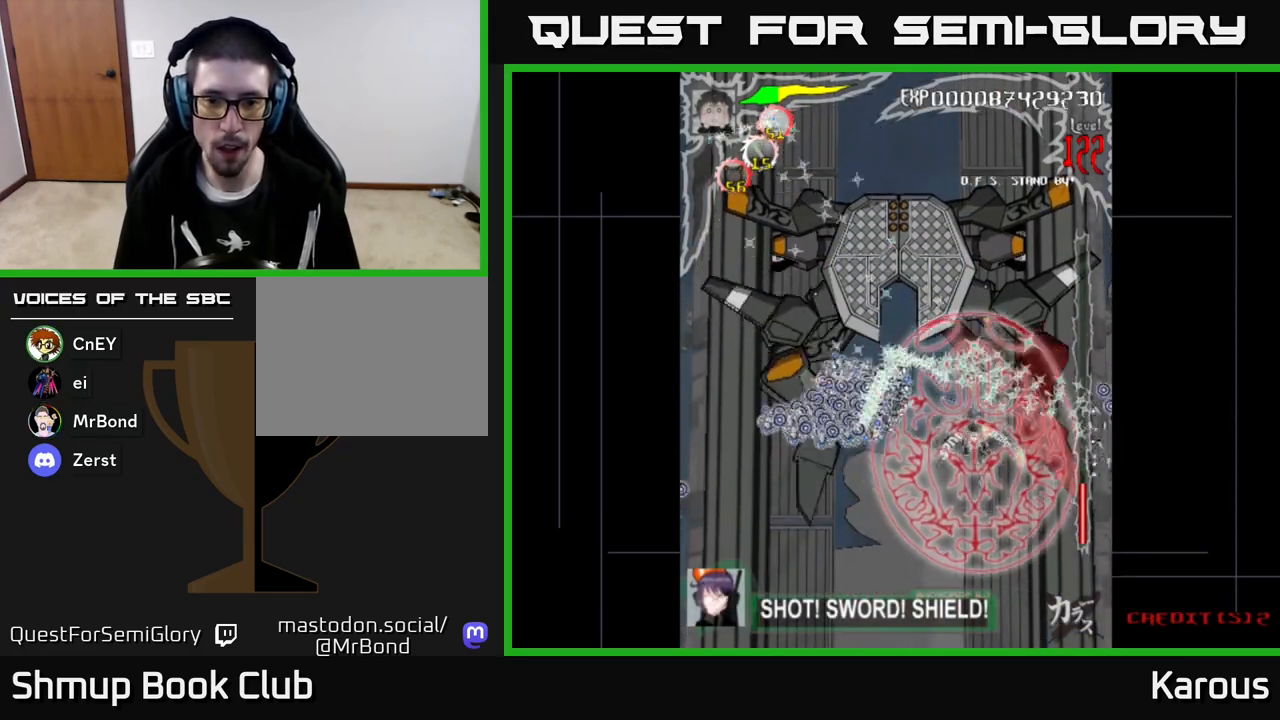
{"buttons": ["B", "DPAD_UP", "DPAD_LEFT"], "left_stick": "center", "events": [[300, "DPAD_UP", "down"]]}
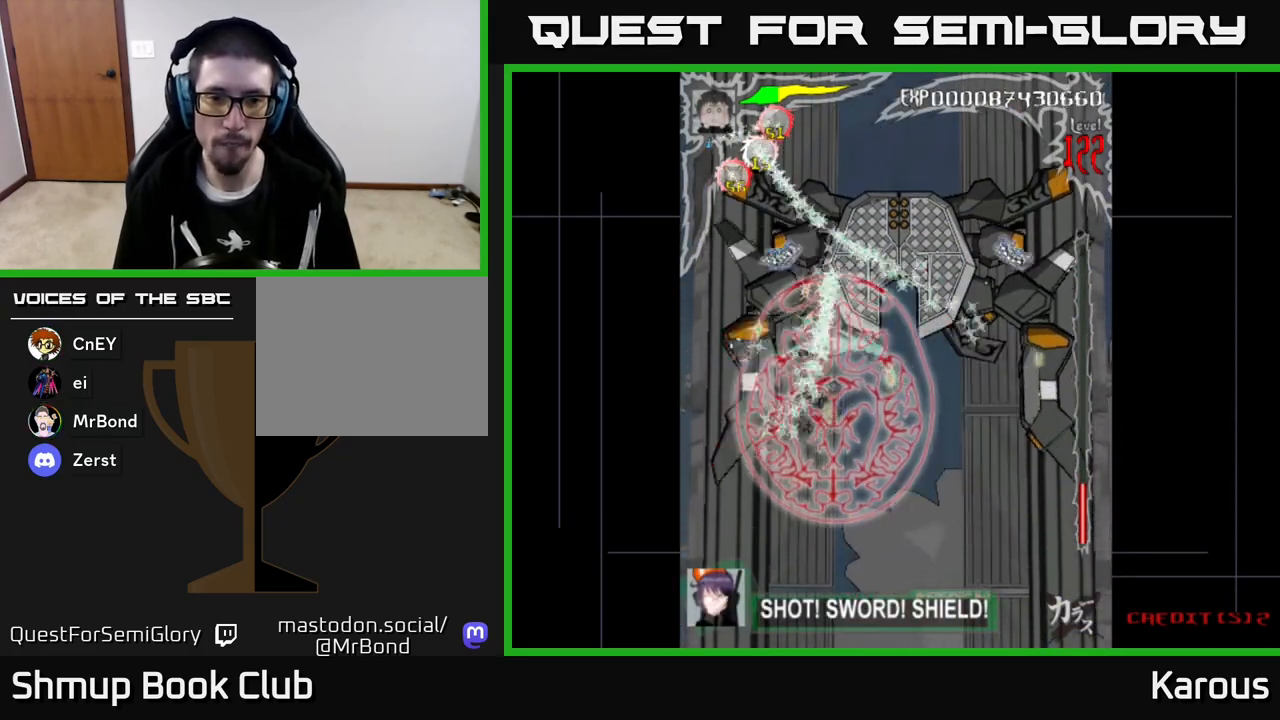
{"buttons": ["B", "DPAD_RIGHT"], "left_stick": "center", "events": [[183, "DPAD_LEFT", "up"], [233, "DPAD_RIGHT", "down"], [283, "DPAD_UP", "up"]]}
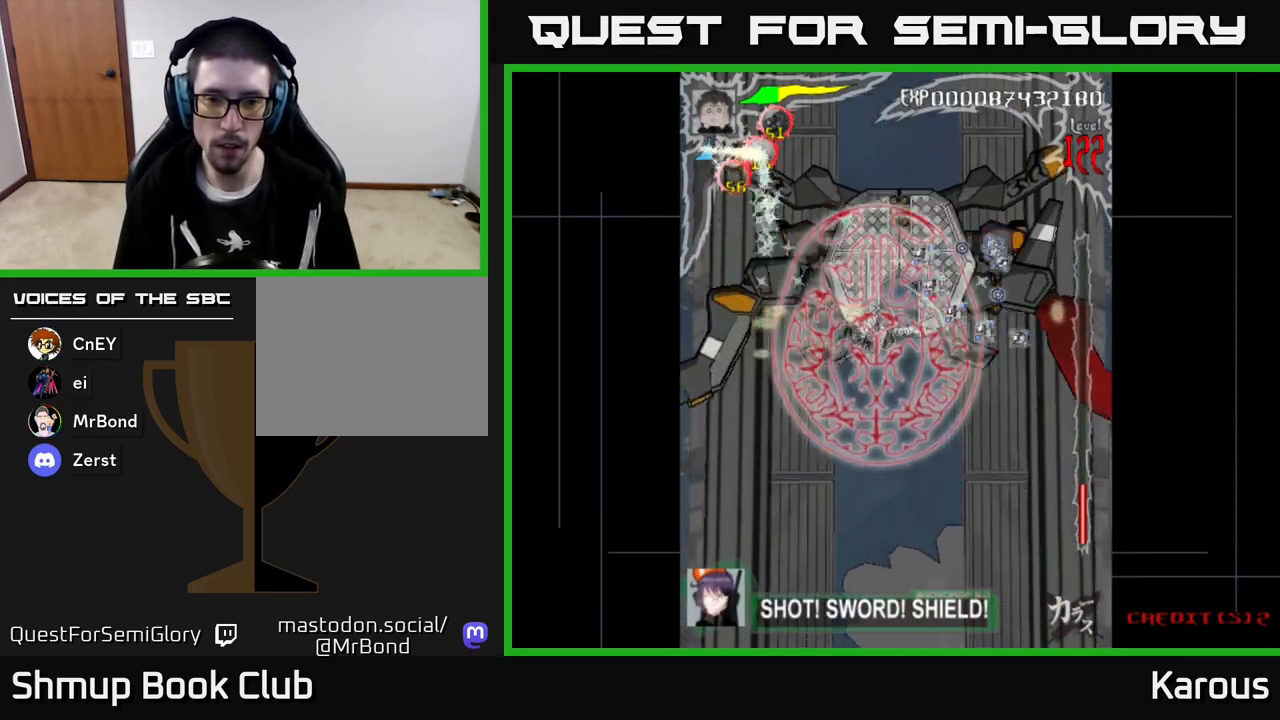
{"buttons": ["B", "DPAD_LEFT"], "left_stick": "center", "events": [[467, "DPAD_RIGHT", "up"], [500, "DPAD_LEFT", "down"]]}
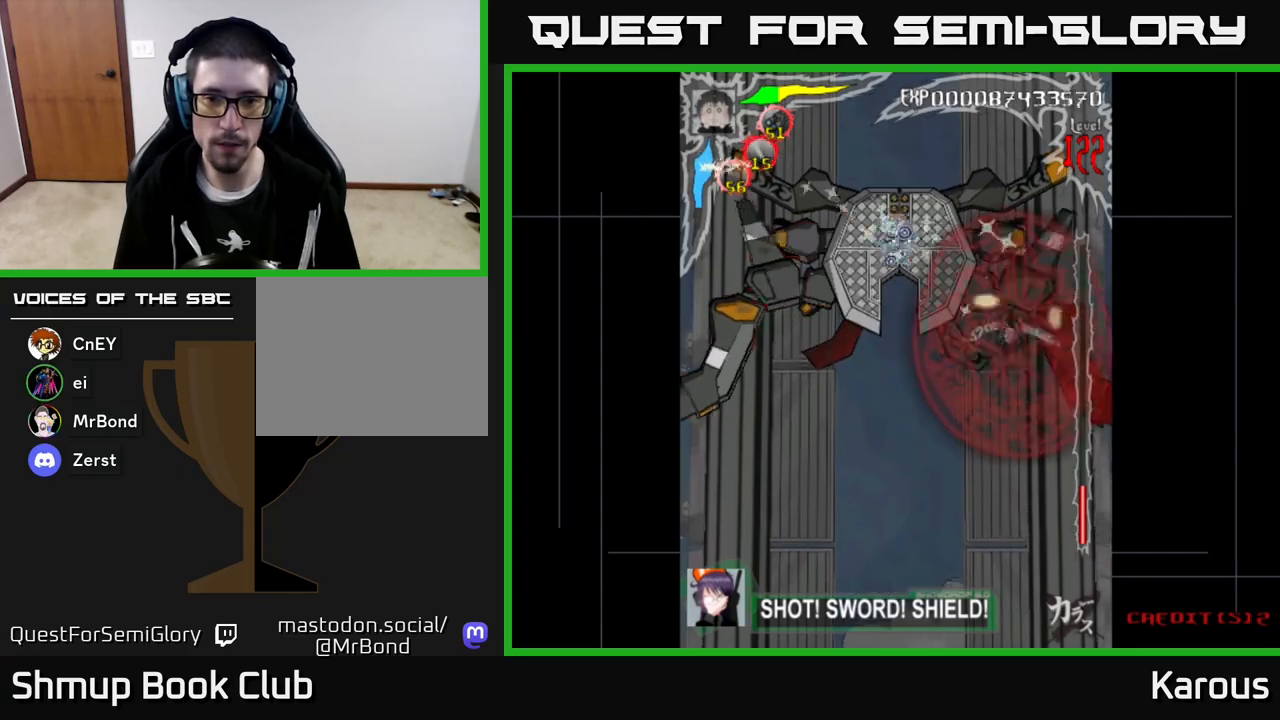
{"buttons": ["B", "DPAD_LEFT"], "left_stick": "center", "events": []}
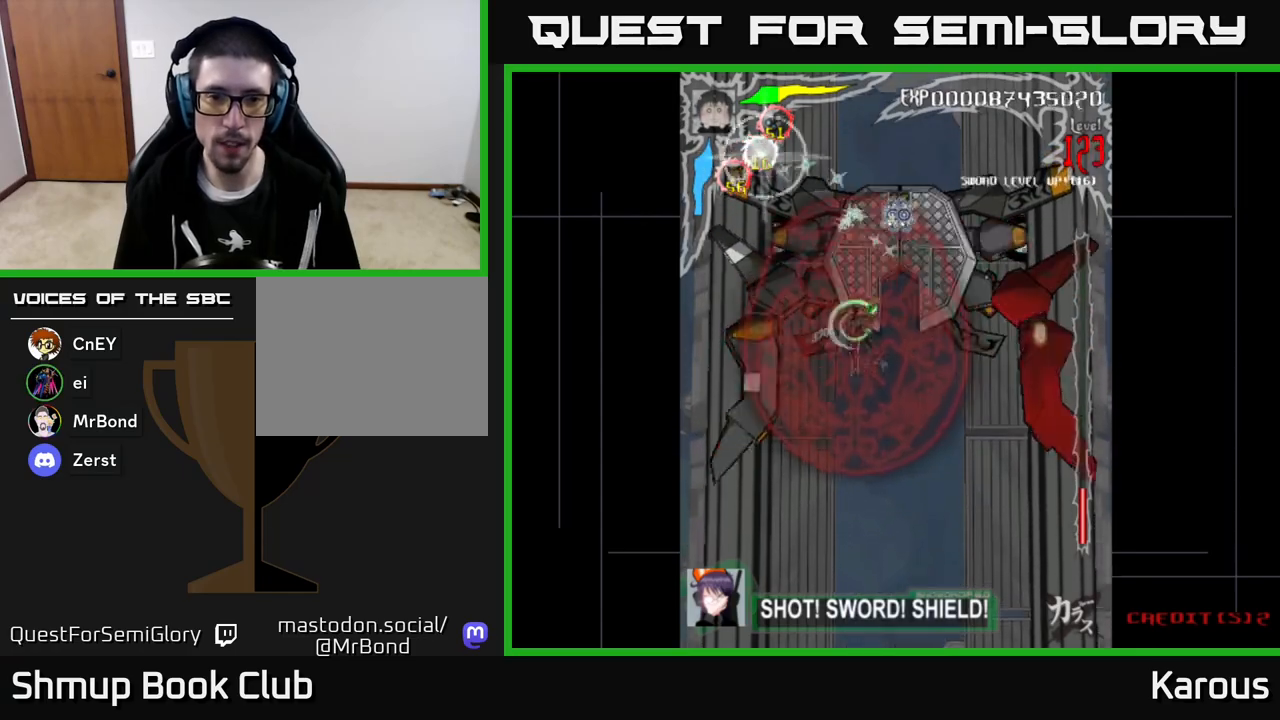
{"buttons": ["A", "DPAD_DOWN"], "left_stick": "center", "events": [[117, "DPAD_LEFT", "up"], [133, "DPAD_RIGHT", "down"], [350, "DPAD_DOWN", "down"], [400, "DPAD_RIGHT", "up"], [483, "A", "down"], [483, "B", "up"]]}
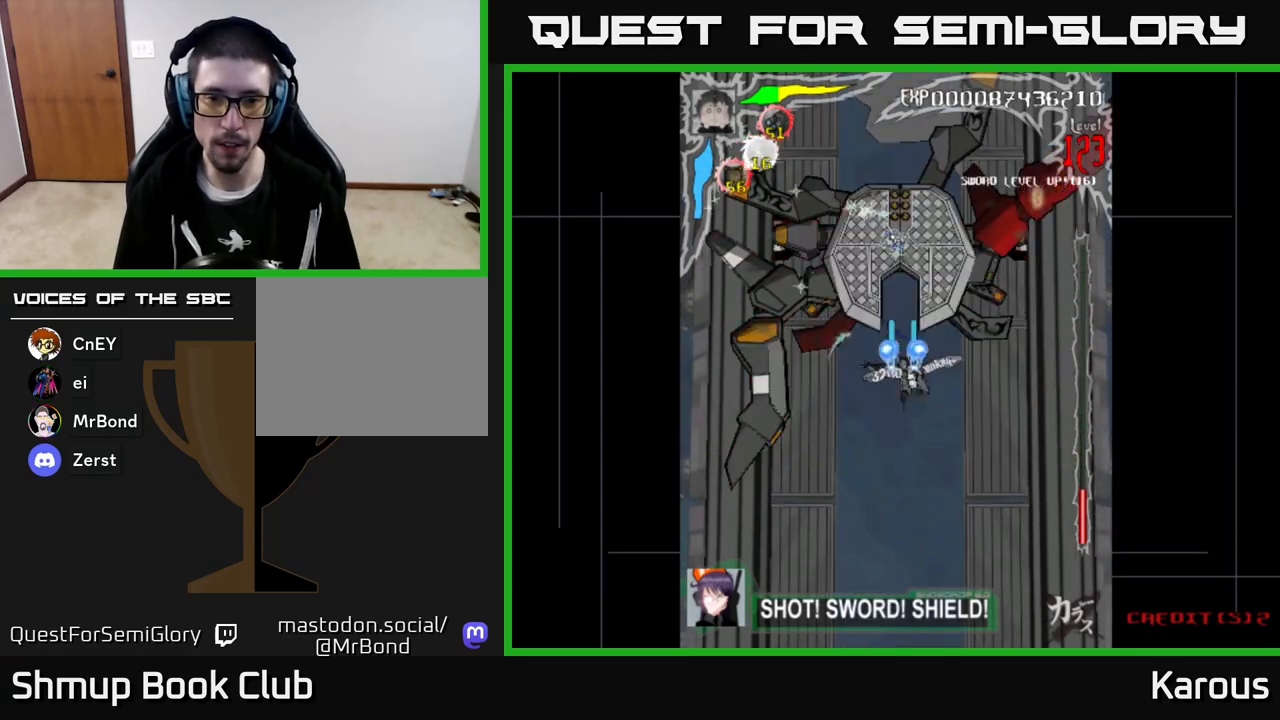
{"buttons": ["DPAD_DOWN"], "left_stick": "center", "events": [[383, "A", "up"]]}
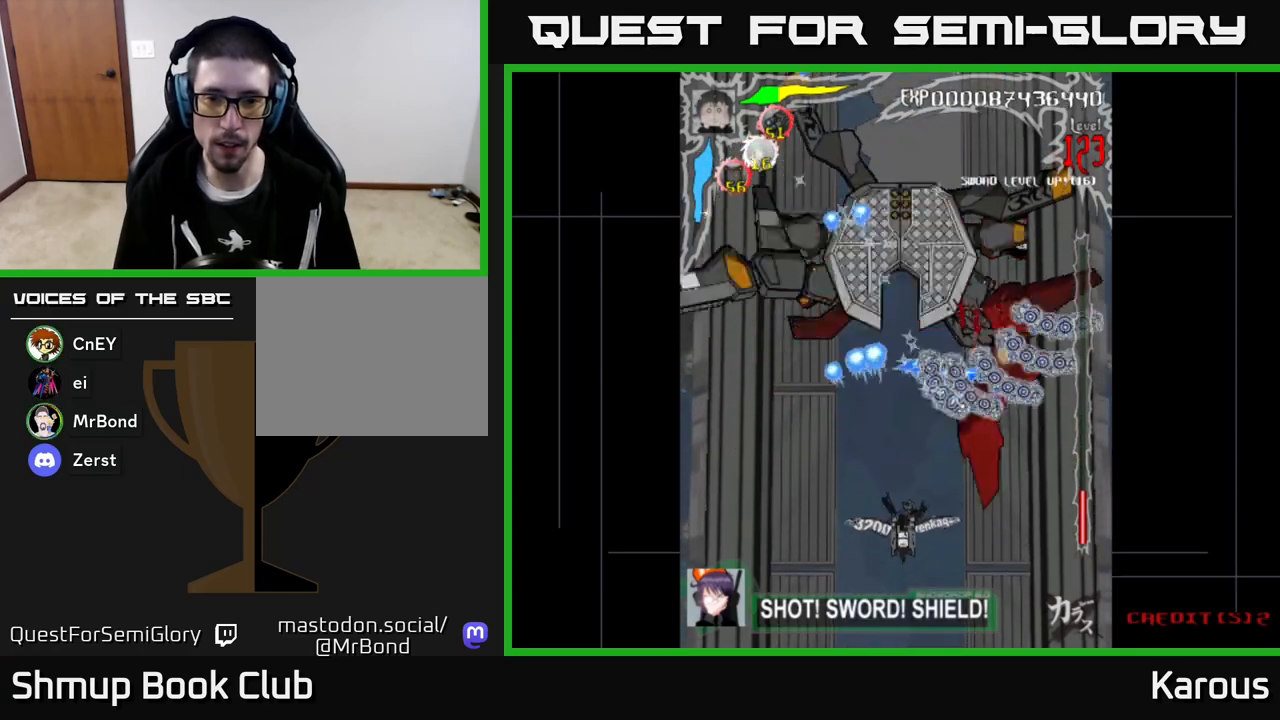
{"buttons": ["DPAD_UP"], "left_stick": "center", "events": [[267, "DPAD_DOWN", "up"], [450, "DPAD_UP", "down"]]}
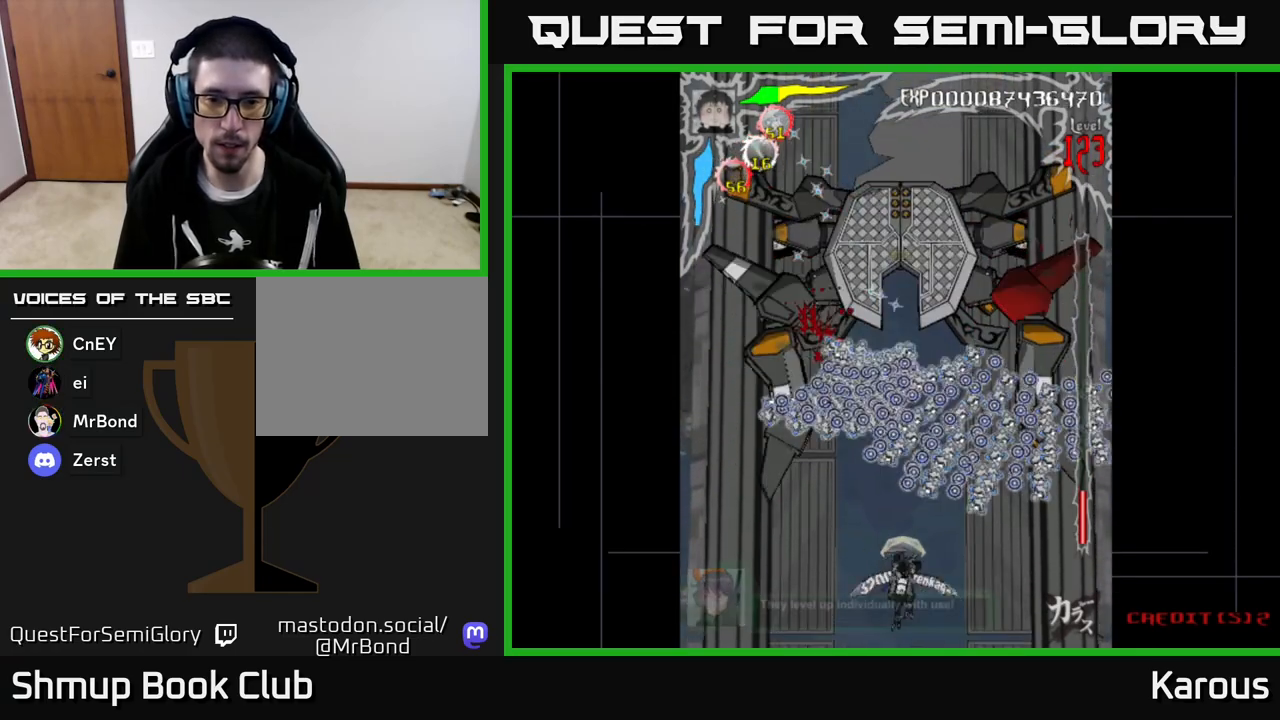
{"buttons": ["A", "DPAD_UP"], "left_stick": "center", "events": [[467, "A", "down"]]}
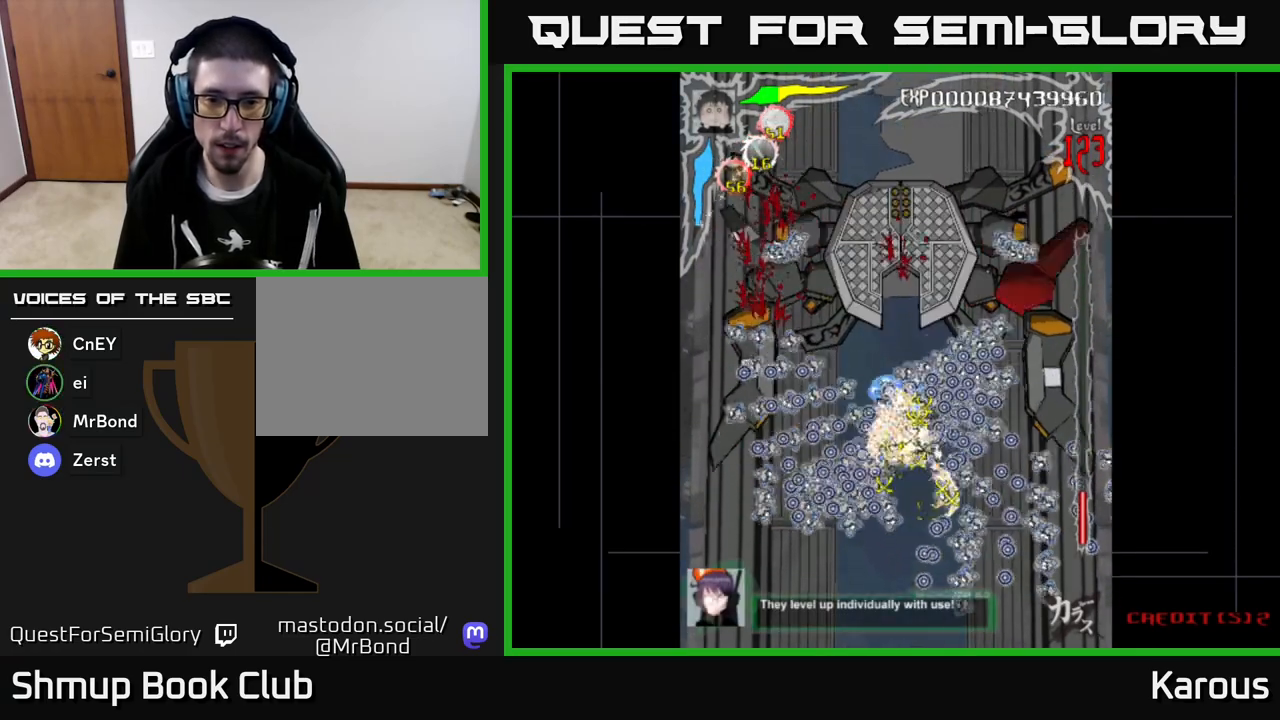
{"buttons": ["A"], "left_stick": "center", "events": [[83, "DPAD_UP", "up"], [150, "DPAD_DOWN", "down"], [417, "DPAD_DOWN", "up"]]}
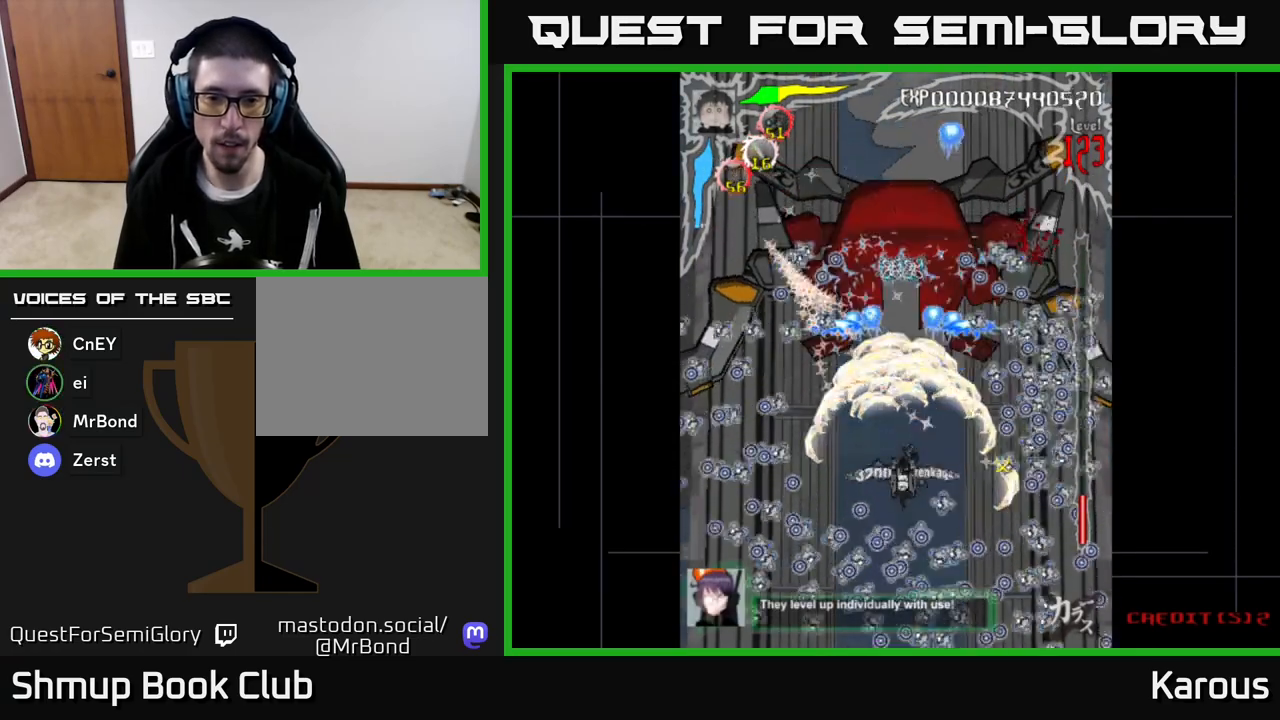
{"buttons": ["A", "DPAD_RIGHT"], "left_stick": "center", "events": [[200, "DPAD_RIGHT", "down"]]}
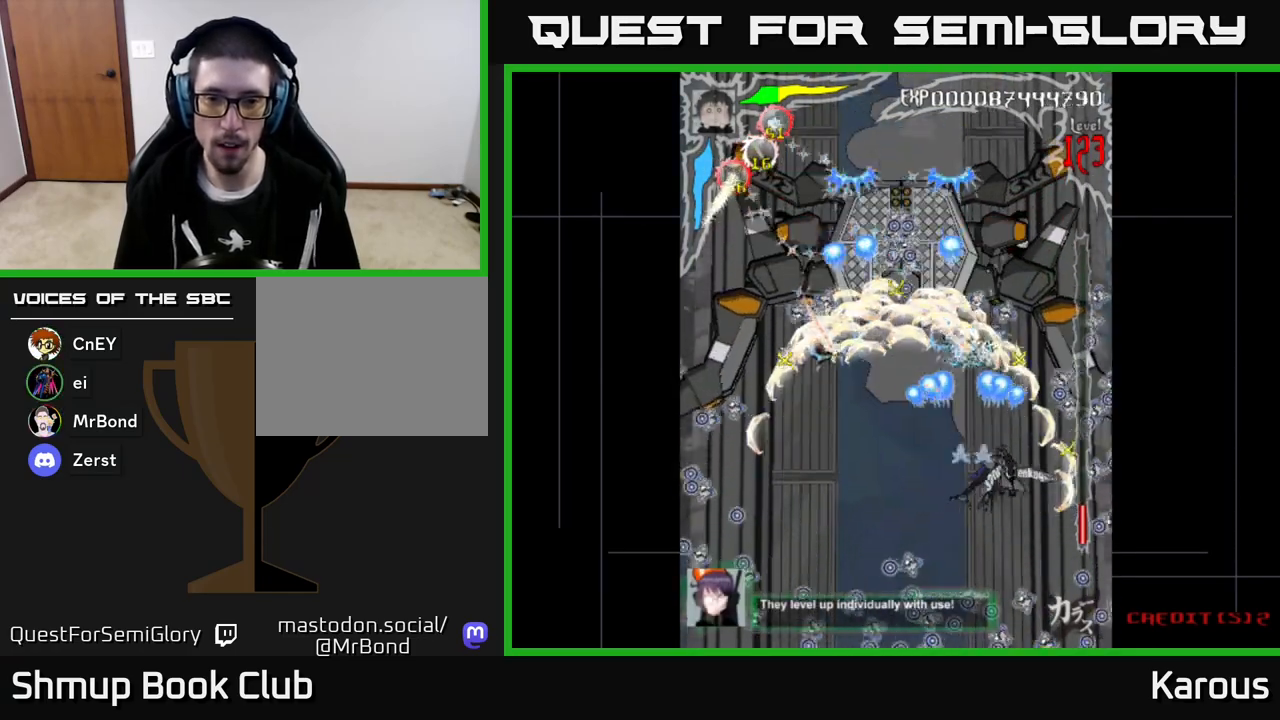
{"buttons": ["A", "DPAD_LEFT"], "left_stick": "center", "events": [[17, "DPAD_DOWN", "down"], [100, "DPAD_RIGHT", "up"], [217, "DPAD_RIGHT", "down"], [267, "DPAD_RIGHT", "up"], [283, "DPAD_DOWN", "up"], [300, "DPAD_LEFT", "down"]]}
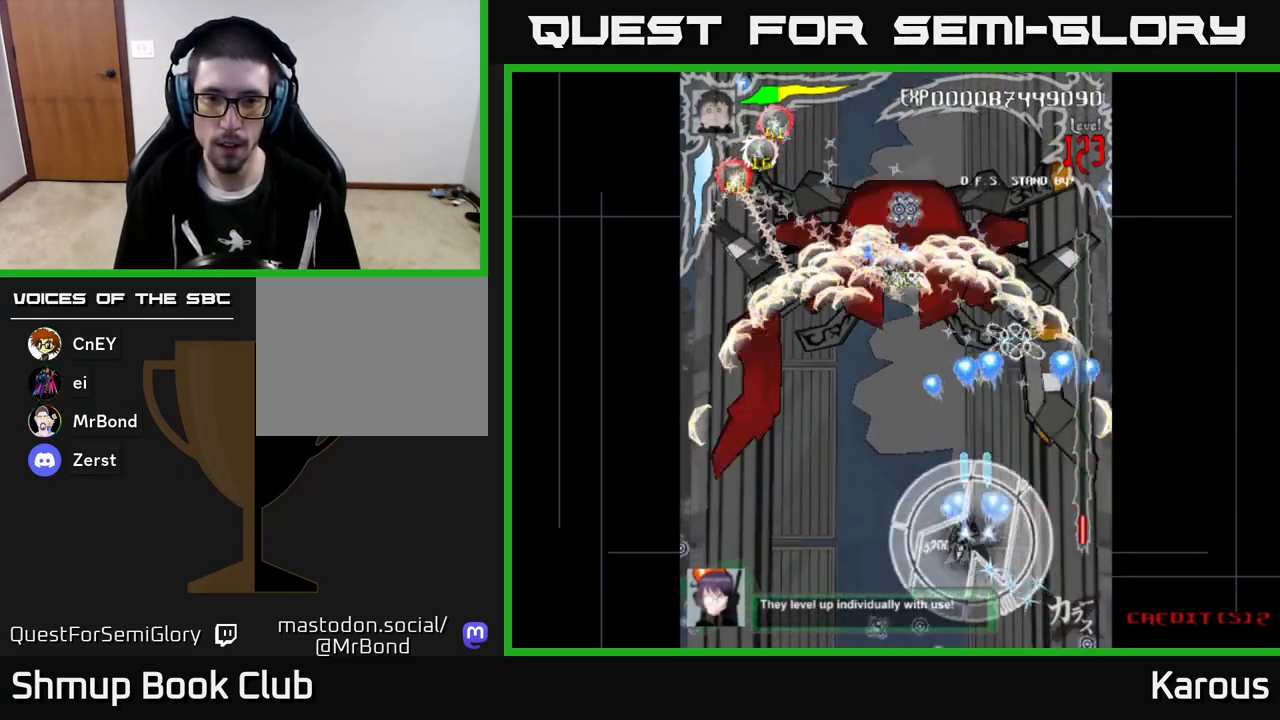
{"buttons": ["A", "X", "DPAD_UP", "DPAD_RIGHT"], "left_stick": "center", "events": [[50, "DPAD_UP", "down"], [267, "DPAD_LEFT", "up"], [333, "DPAD_RIGHT", "down"], [417, "X", "down"]]}
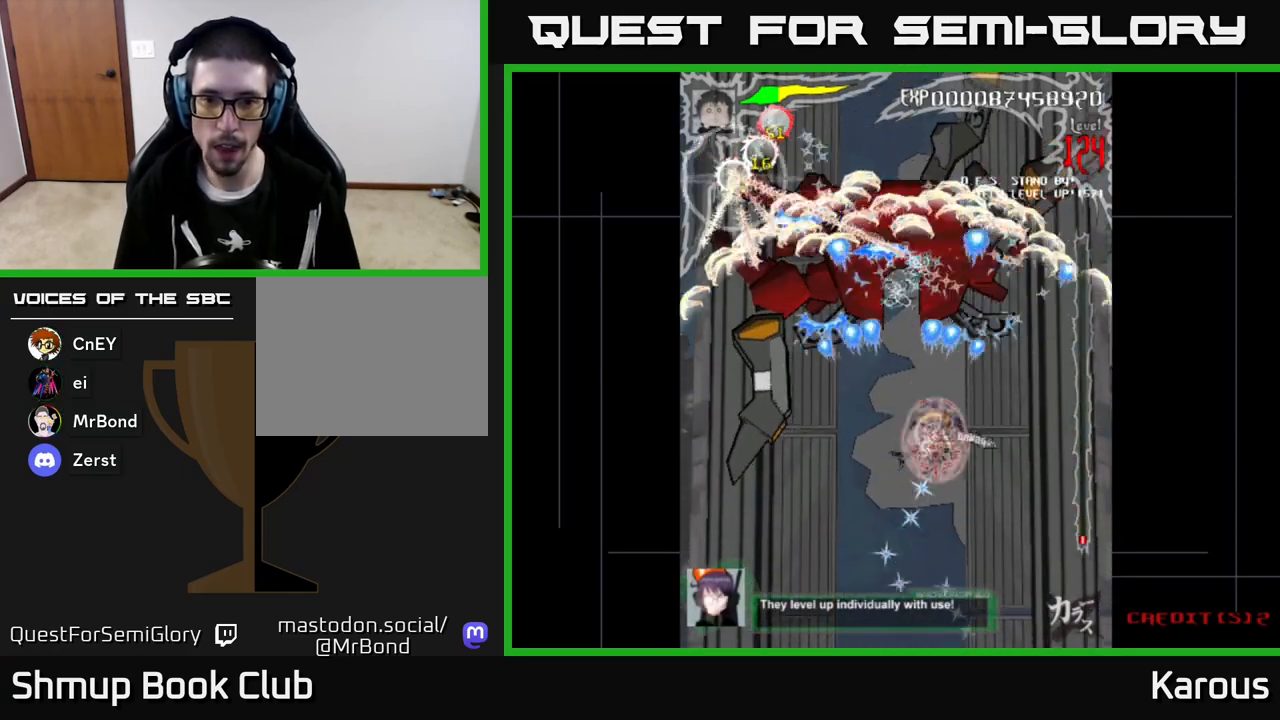
{"buttons": ["B", "DPAD_LEFT"], "left_stick": "center", "events": [[33, "A", "up"], [33, "X", "up"], [67, "B", "down"], [350, "DPAD_RIGHT", "up"], [383, "DPAD_LEFT", "down"], [400, "DPAD_UP", "up"]]}
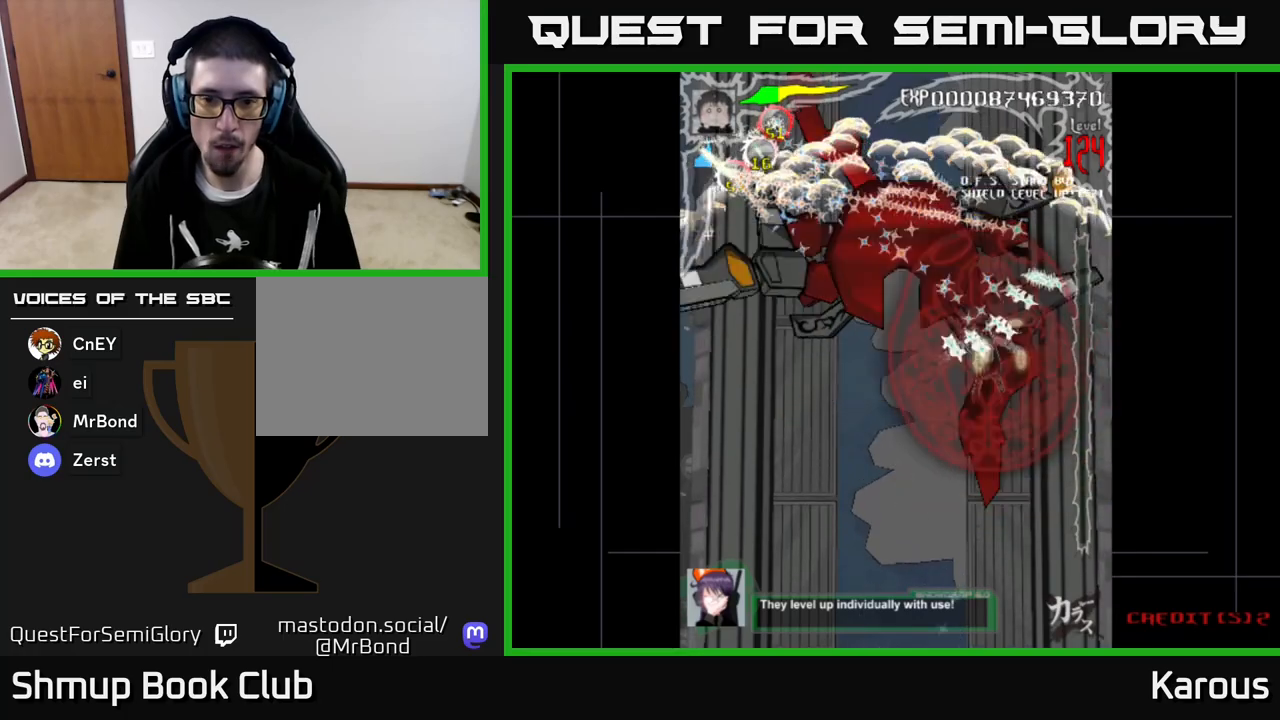
{"buttons": ["B", "DPAD_LEFT"], "left_stick": "center", "events": []}
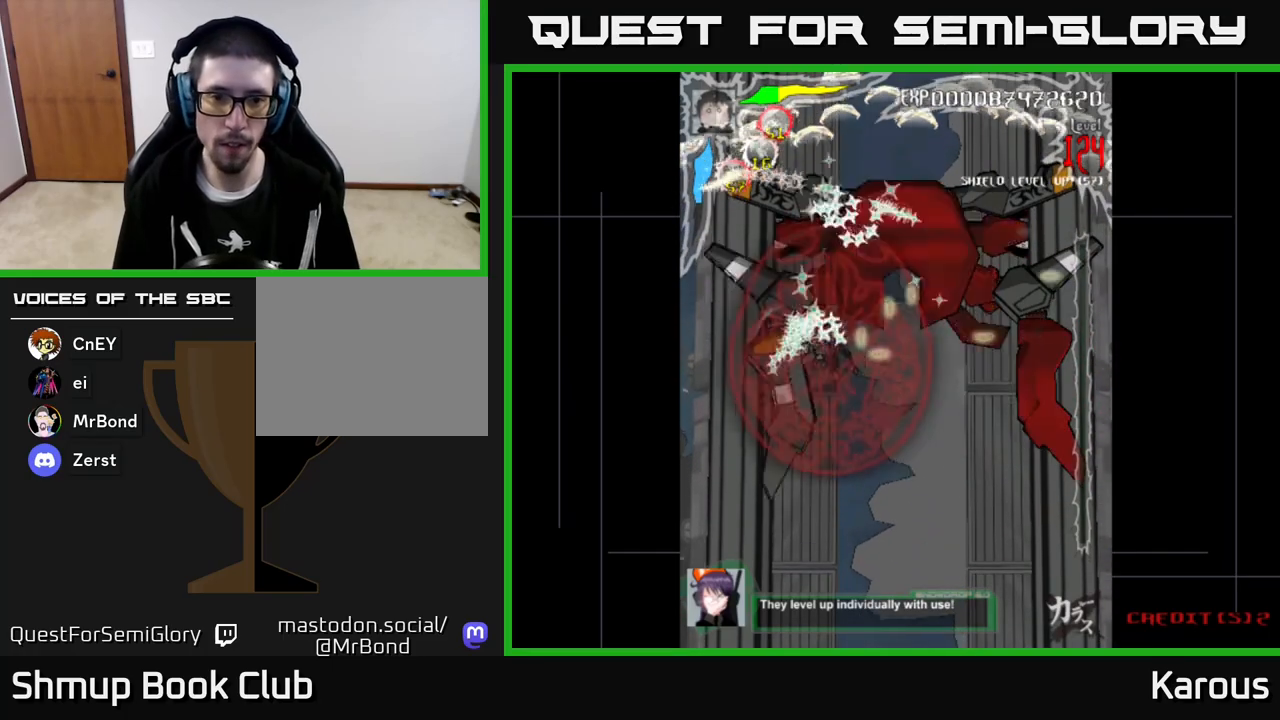
{"buttons": ["B", "DPAD_RIGHT"], "left_stick": "center", "events": [[33, "DPAD_UP", "down"], [67, "DPAD_LEFT", "up"], [233, "DPAD_UP", "up"], [250, "DPAD_RIGHT", "down"]]}
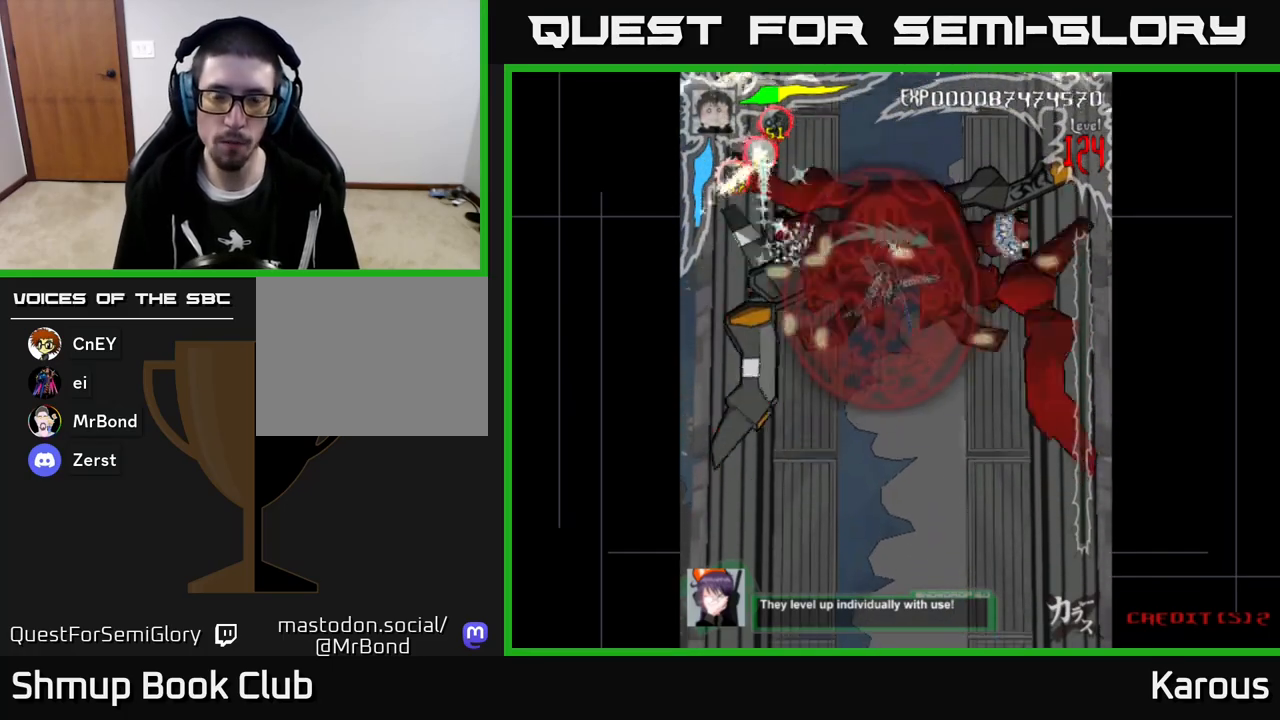
{"buttons": ["B", "DPAD_UP"], "left_stick": "center", "events": [[483, "DPAD_RIGHT", "up"], [500, "DPAD_UP", "down"]]}
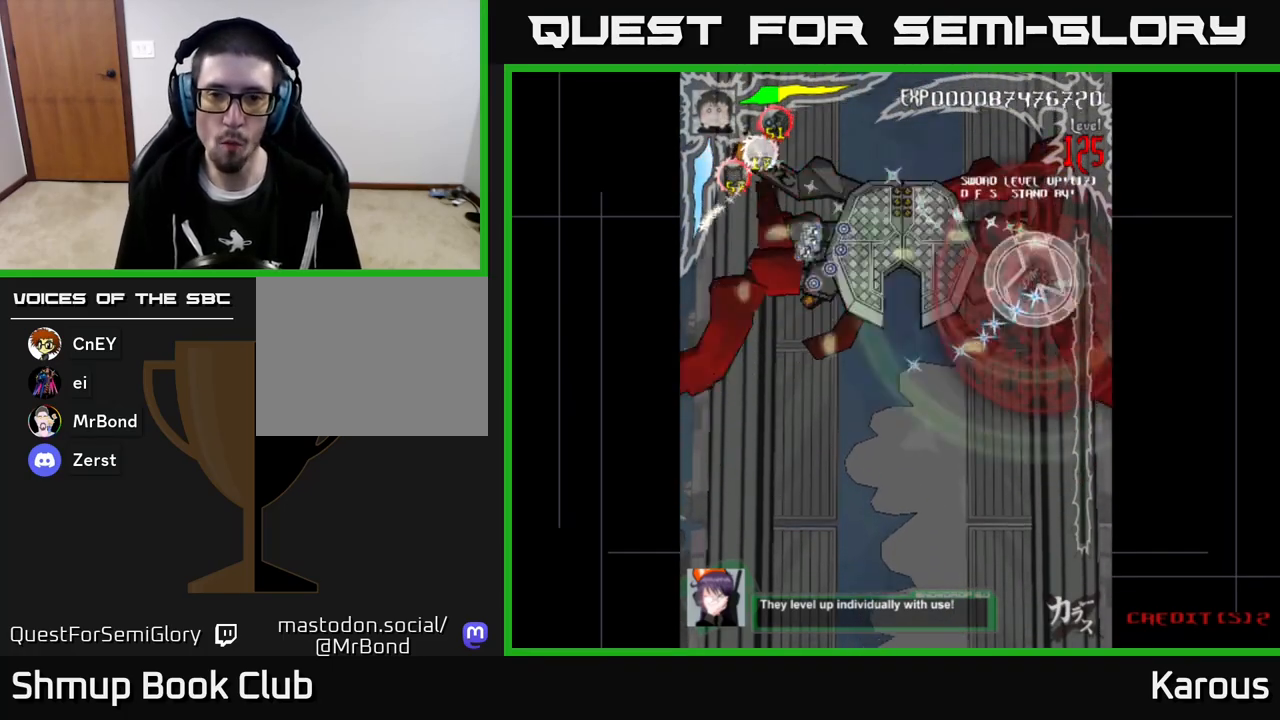
{"buttons": ["B", "DPAD_LEFT"], "left_stick": "center", "events": [[17, "DPAD_LEFT", "down"], [67, "DPAD_UP", "up"]]}
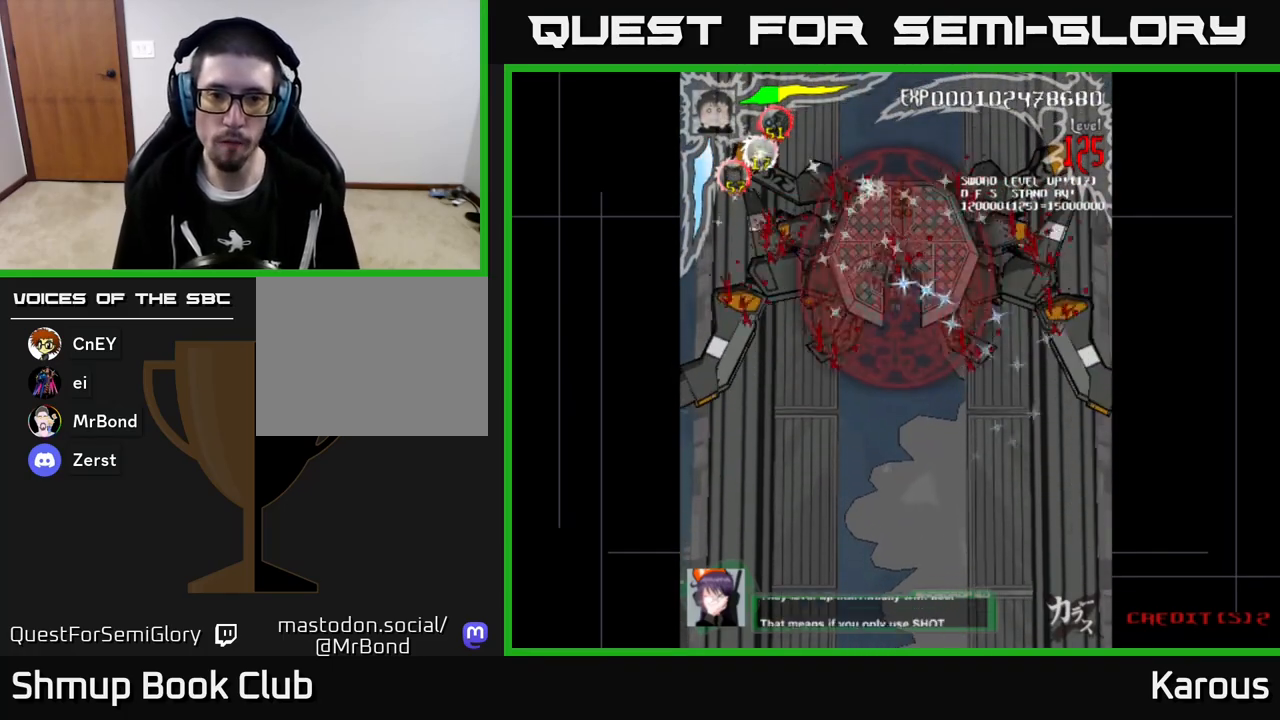
{"buttons": ["B", "DPAD_RIGHT"], "left_stick": "center", "events": [[33, "DPAD_DOWN", "down"], [33, "DPAD_LEFT", "up"], [50, "DPAD_RIGHT", "down"], [67, "DPAD_DOWN", "up"]]}
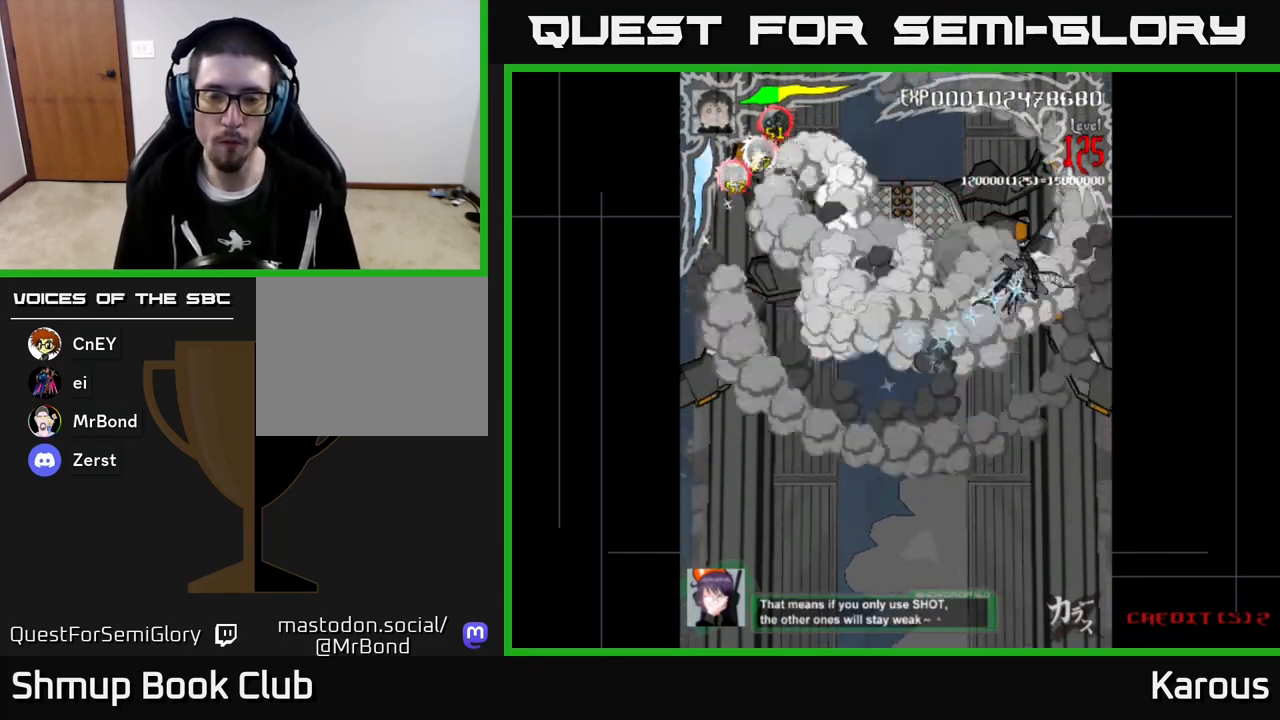
{"buttons": ["B", "DPAD_DOWN"], "left_stick": "center", "events": [[83, "DPAD_RIGHT", "up"], [100, "DPAD_UP", "down"], [133, "DPAD_LEFT", "down"], [183, "DPAD_UP", "up"], [317, "DPAD_DOWN", "down"], [350, "DPAD_LEFT", "up"]]}
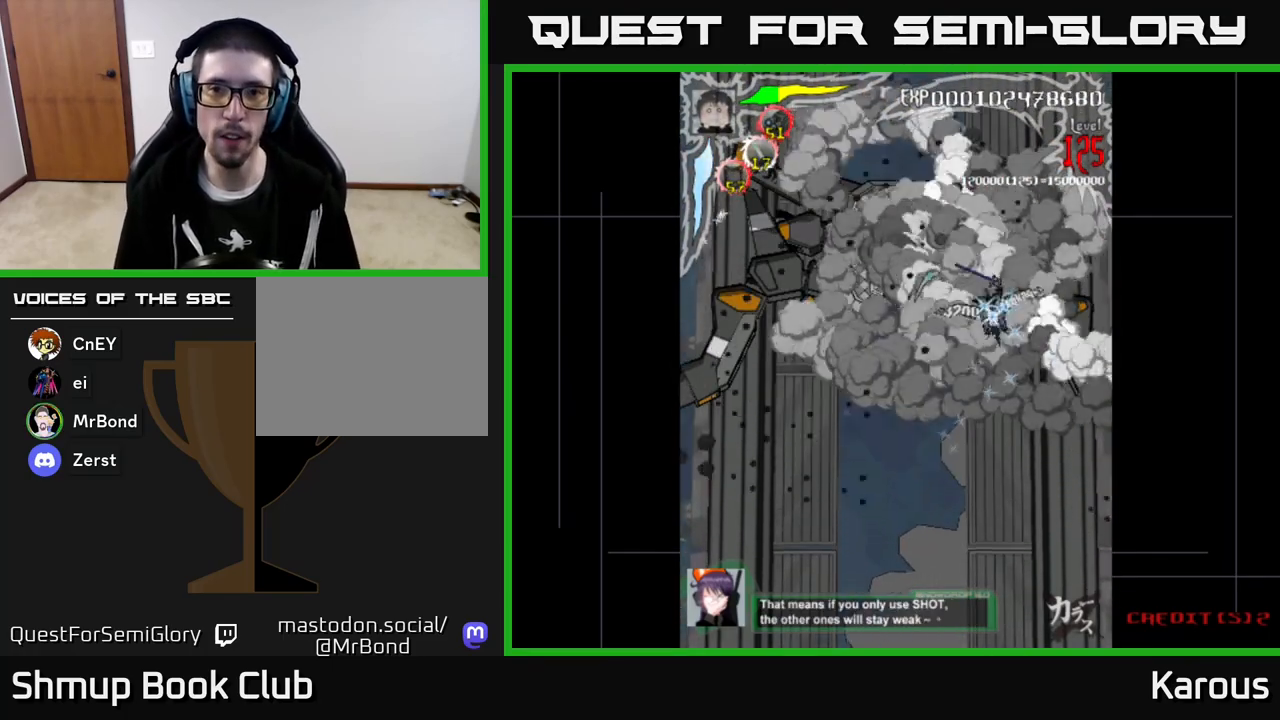
{"buttons": ["B", "DPAD_DOWN"], "left_stick": "center", "events": [[83, "DPAD_LEFT", "down"], [133, "DPAD_DOWN", "up"], [317, "DPAD_LEFT", "up"], [333, "DPAD_DOWN", "down"]]}
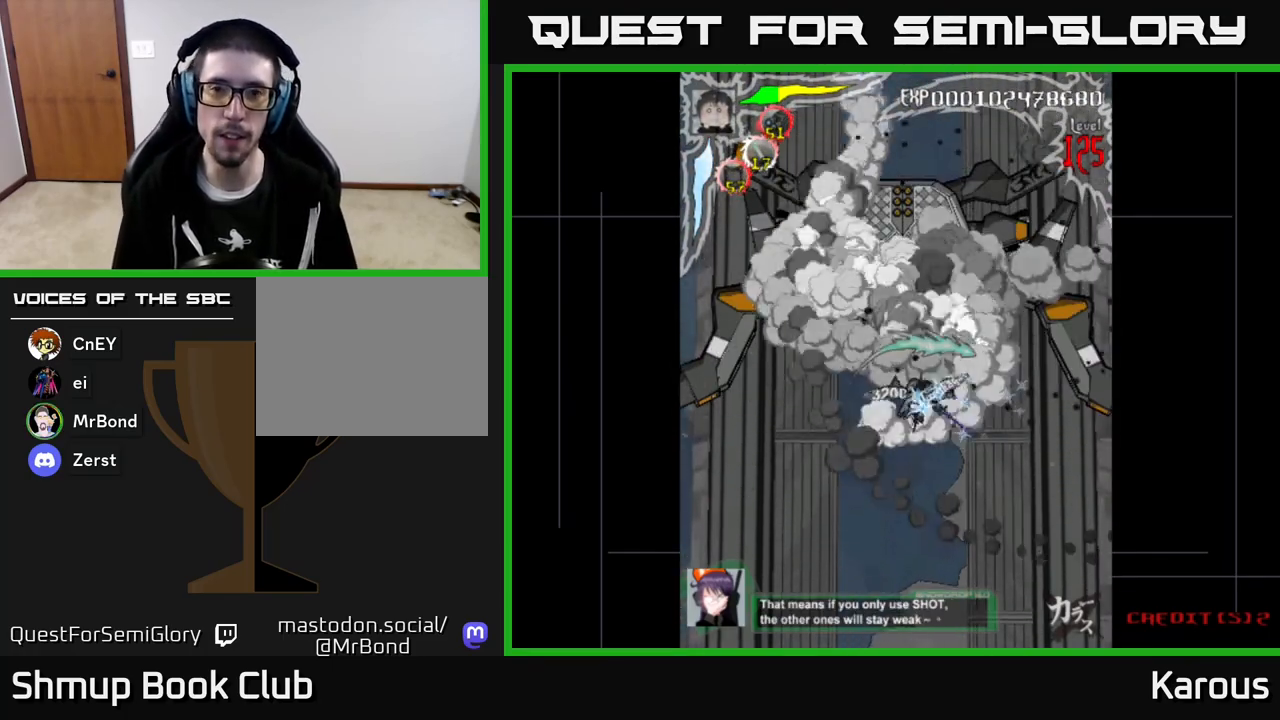
{"buttons": ["B", "DPAD_UP", "DPAD_LEFT"], "left_stick": "center", "events": [[117, "DPAD_DOWN", "up"], [117, "DPAD_LEFT", "down"], [267, "DPAD_UP", "down"], [283, "DPAD_LEFT", "up"], [483, "DPAD_LEFT", "down"]]}
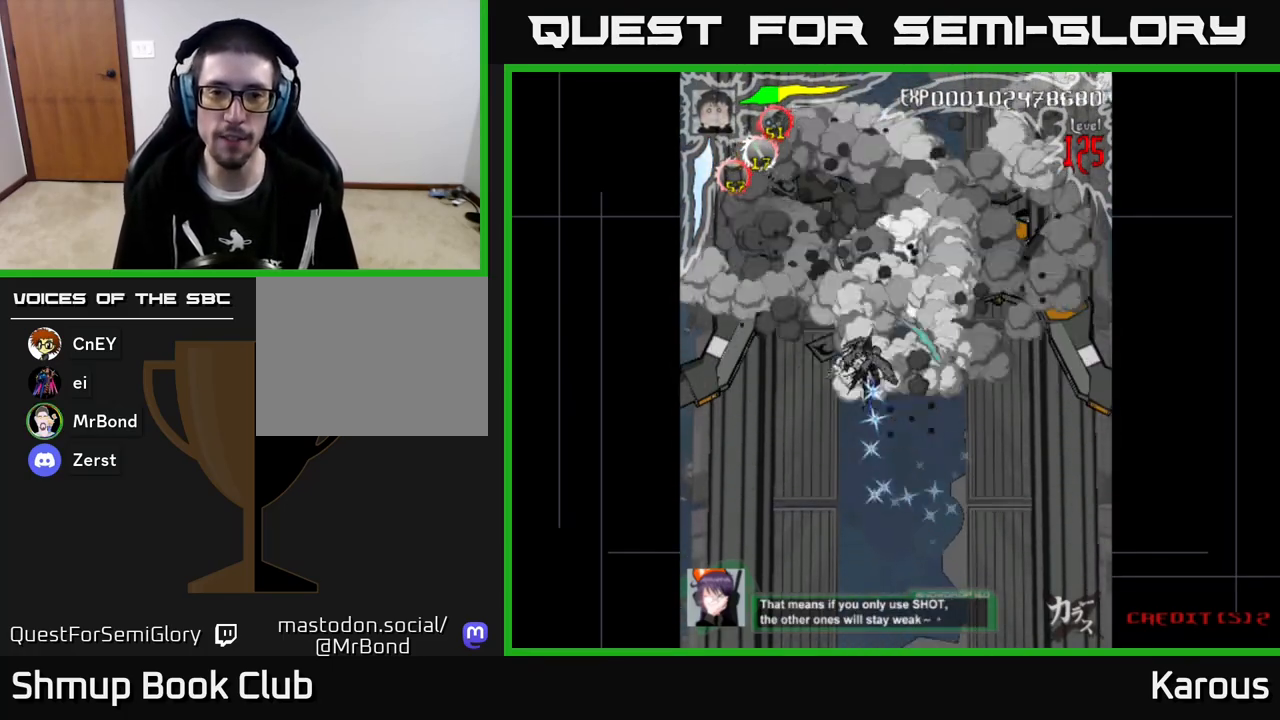
{"buttons": ["B", "DPAD_DOWN"], "left_stick": "center", "events": [[33, "DPAD_UP", "up"], [117, "DPAD_DOWN", "down"], [117, "DPAD_LEFT", "up"], [217, "DPAD_RIGHT", "down"], [417, "DPAD_RIGHT", "up"]]}
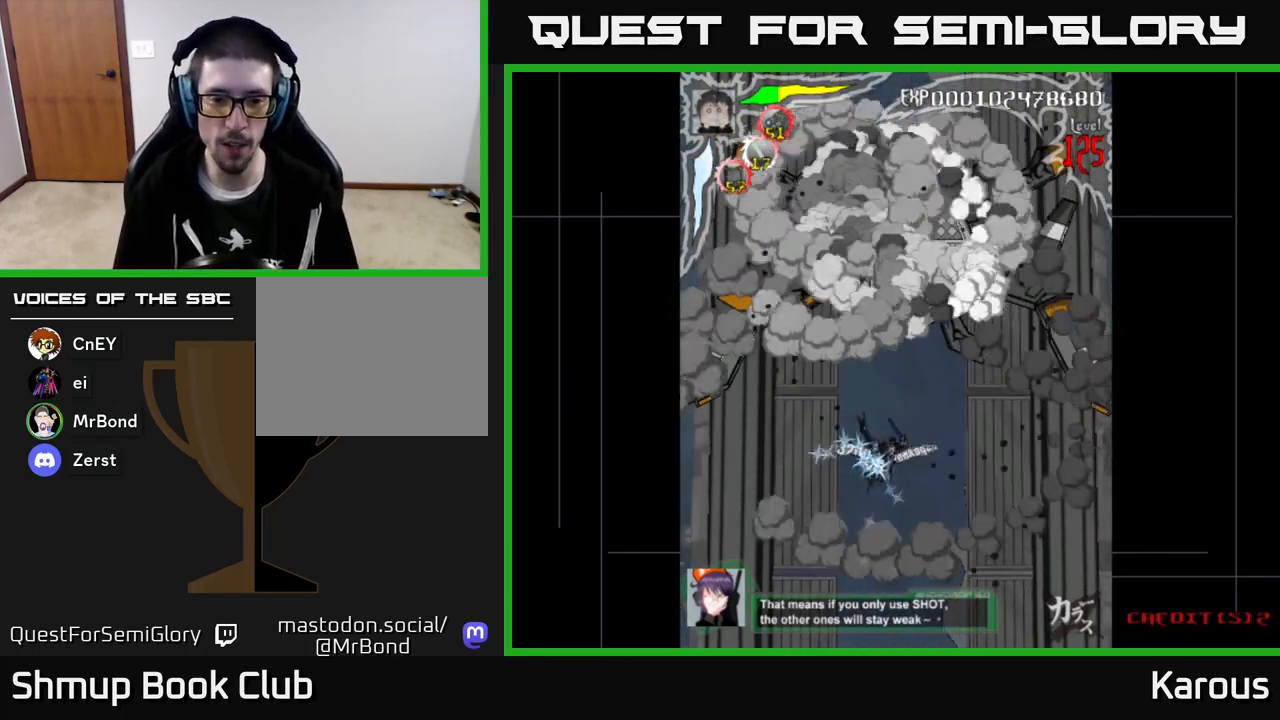
{"buttons": ["B", "DPAD_UP"], "left_stick": "center", "events": [[317, "DPAD_DOWN", "up"], [350, "DPAD_UP", "down"]]}
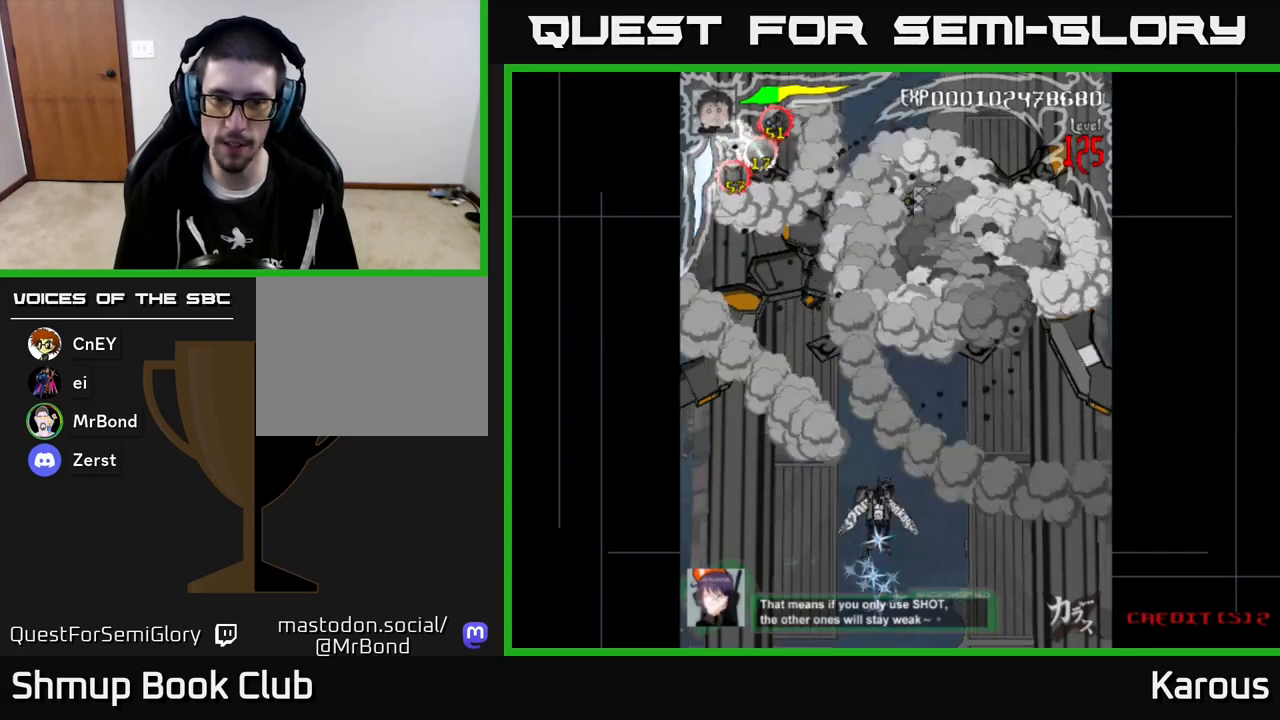
{"buttons": [], "left_stick": "center", "events": [[33, "DPAD_UP", "up"], [100, "DPAD_DOWN", "down"], [267, "B", "up"], [333, "DPAD_DOWN", "up"]]}
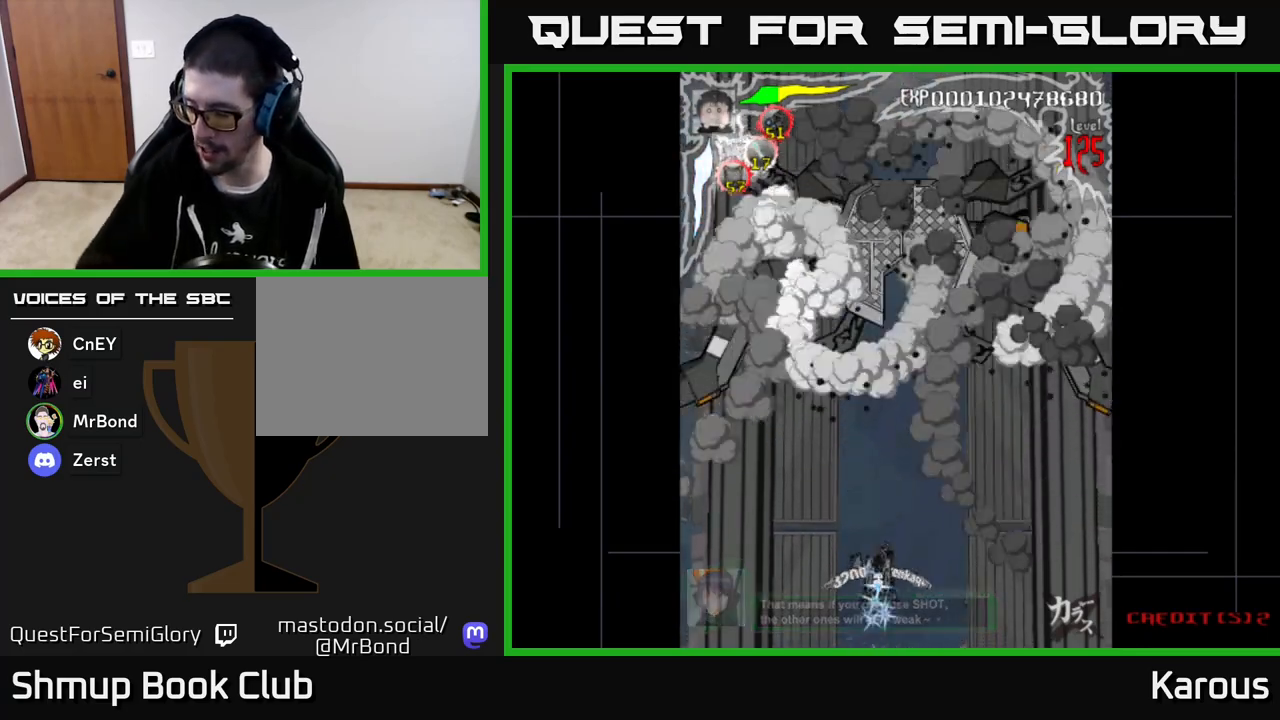
{"buttons": [], "left_stick": "center", "events": [[133, "DPAD_RIGHT", "down"], [300, "DPAD_RIGHT", "up"]]}
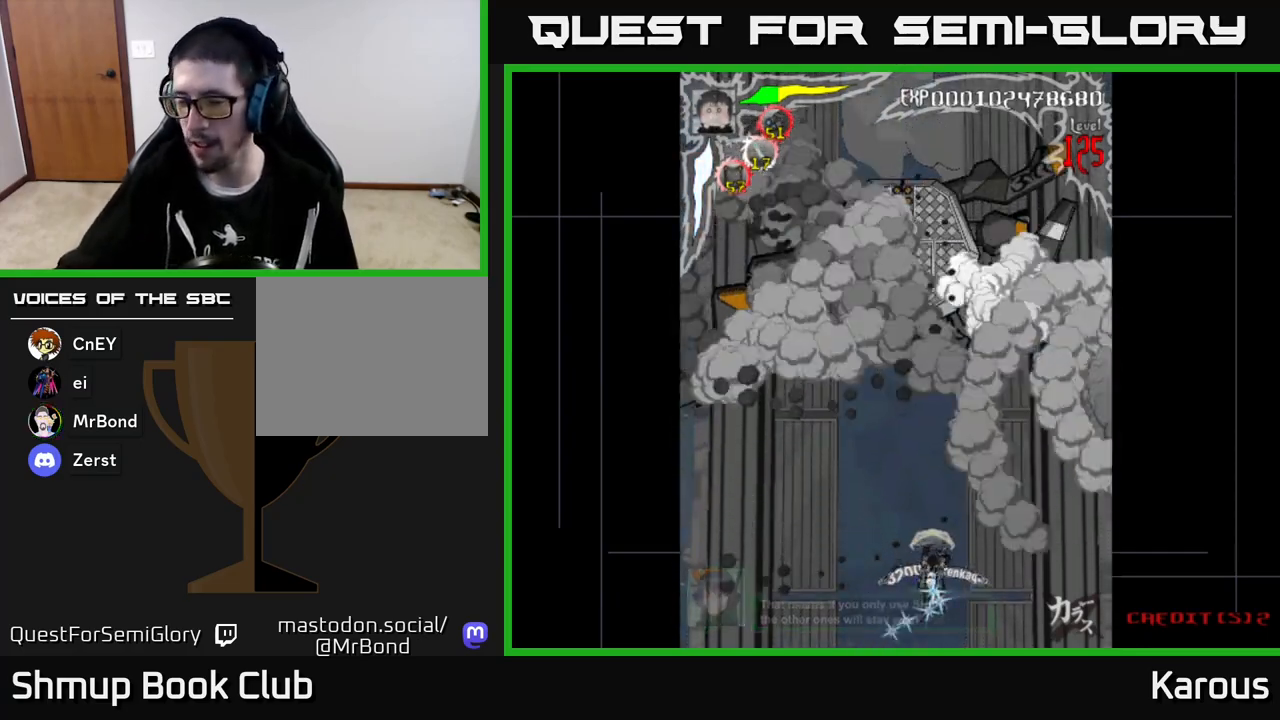
{"buttons": [], "left_stick": "center", "events": []}
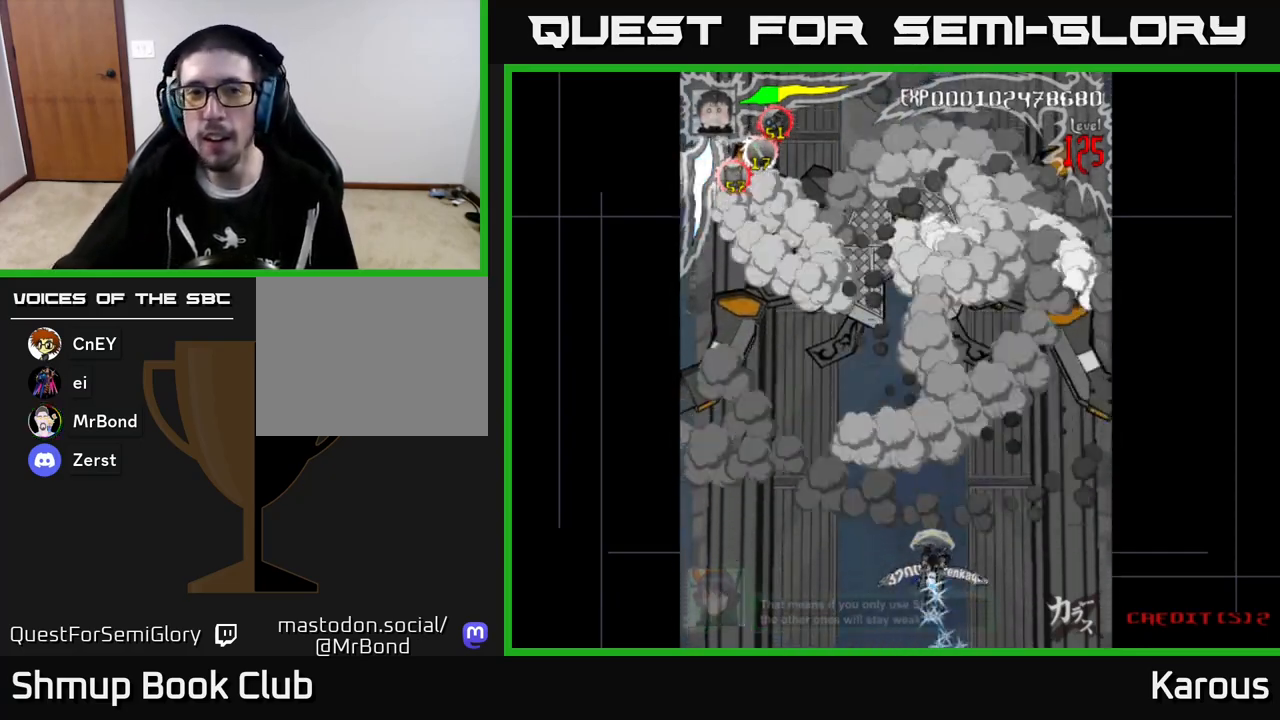
{"buttons": [], "left_stick": "center", "events": []}
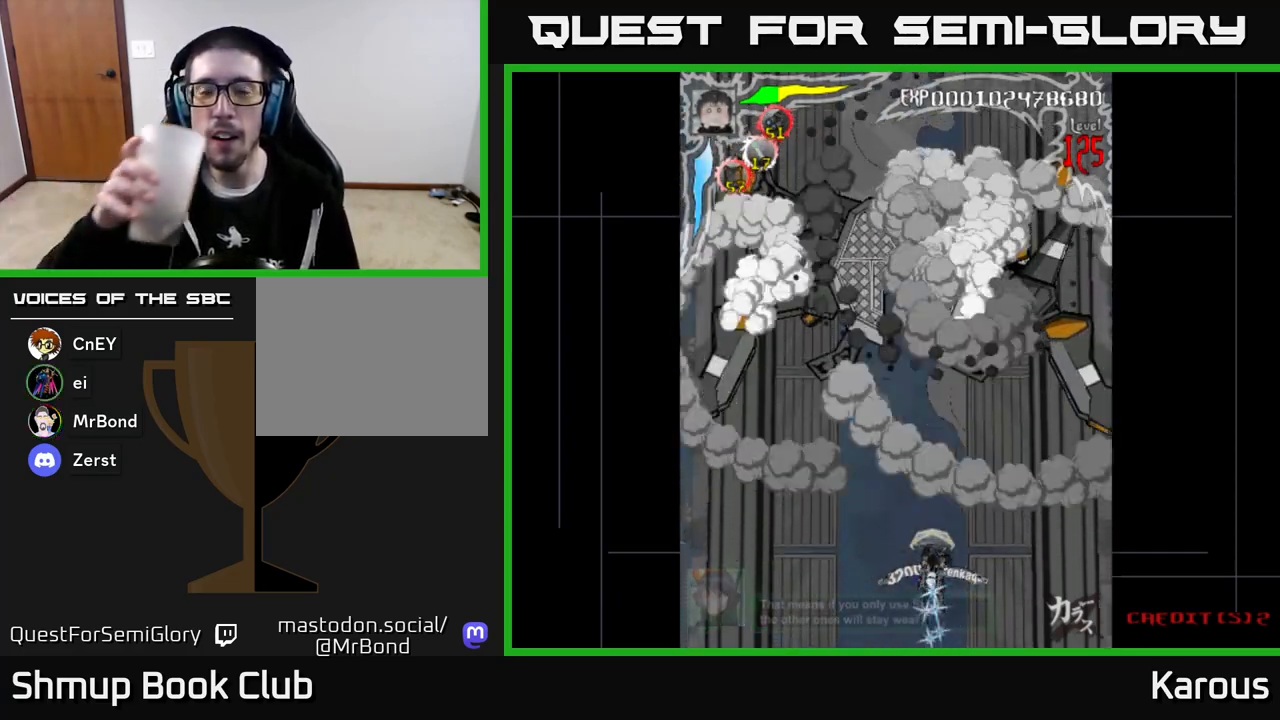
{"buttons": ["DPAD_LEFT"], "left_stick": "center", "events": [[467, "DPAD_LEFT", "down"]]}
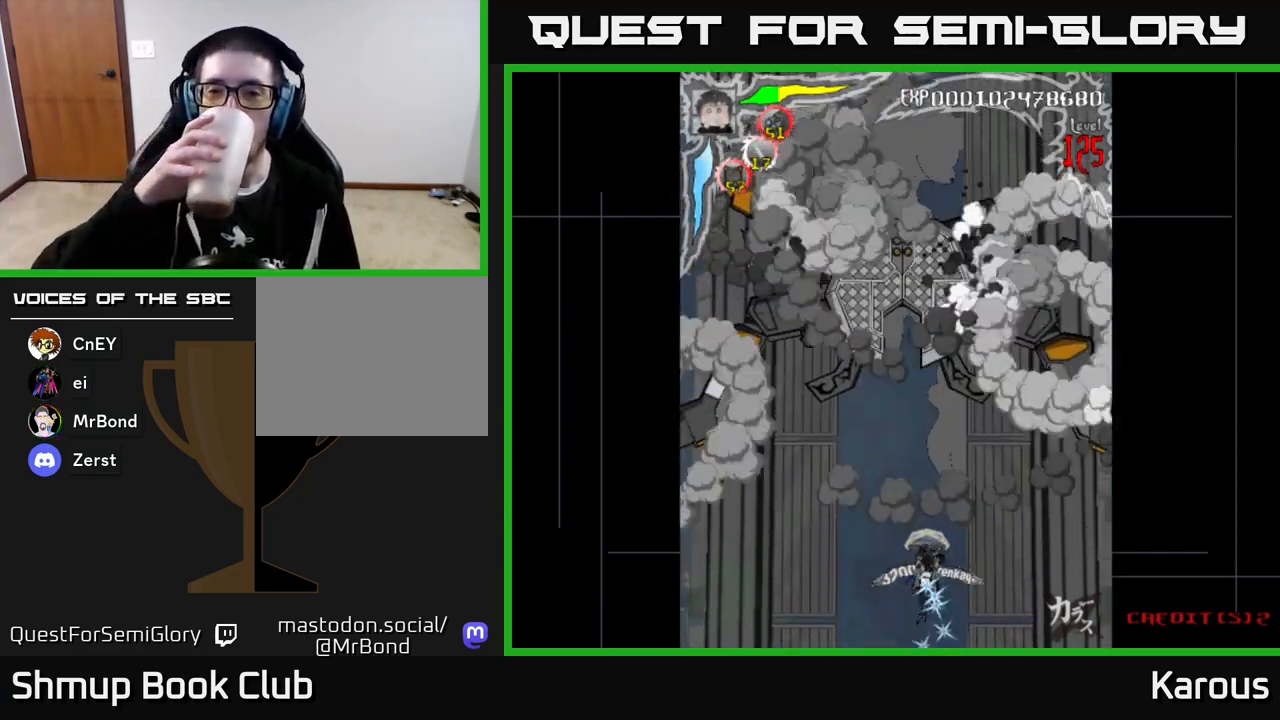
{"buttons": [], "left_stick": "center", "events": [[17, "DPAD_UP", "down"], [67, "DPAD_UP", "up"], [83, "DPAD_LEFT", "up"]]}